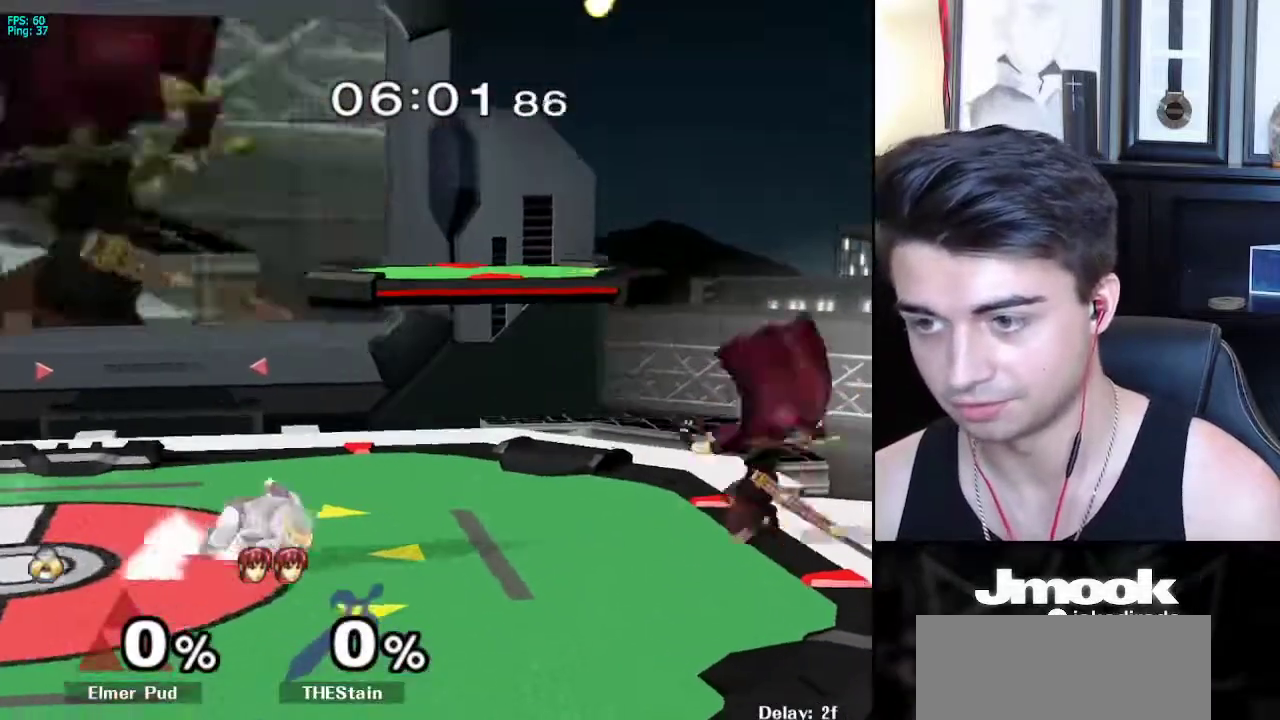
Gameplay with a controller (Nintendo layout); each line is a JSON object with the inputs held at the frame after it (dt_ms = milliseconds from this image to that frame). "events" lists button and stick changes between this image and that frame as [ms after this image, input, new state], when the widget could be followed in between. Not read: L3 R3 START.
{"dt_ms": 500, "buttons": [], "left_stick": "center", "right_stick": "center", "events": [[83, "R1", "up"], [117, "left_stick", "up"], [183, "A", "down"], [283, "left_stick", "down"], [300, "A", "up"], [450, "left_stick", "center"]]}
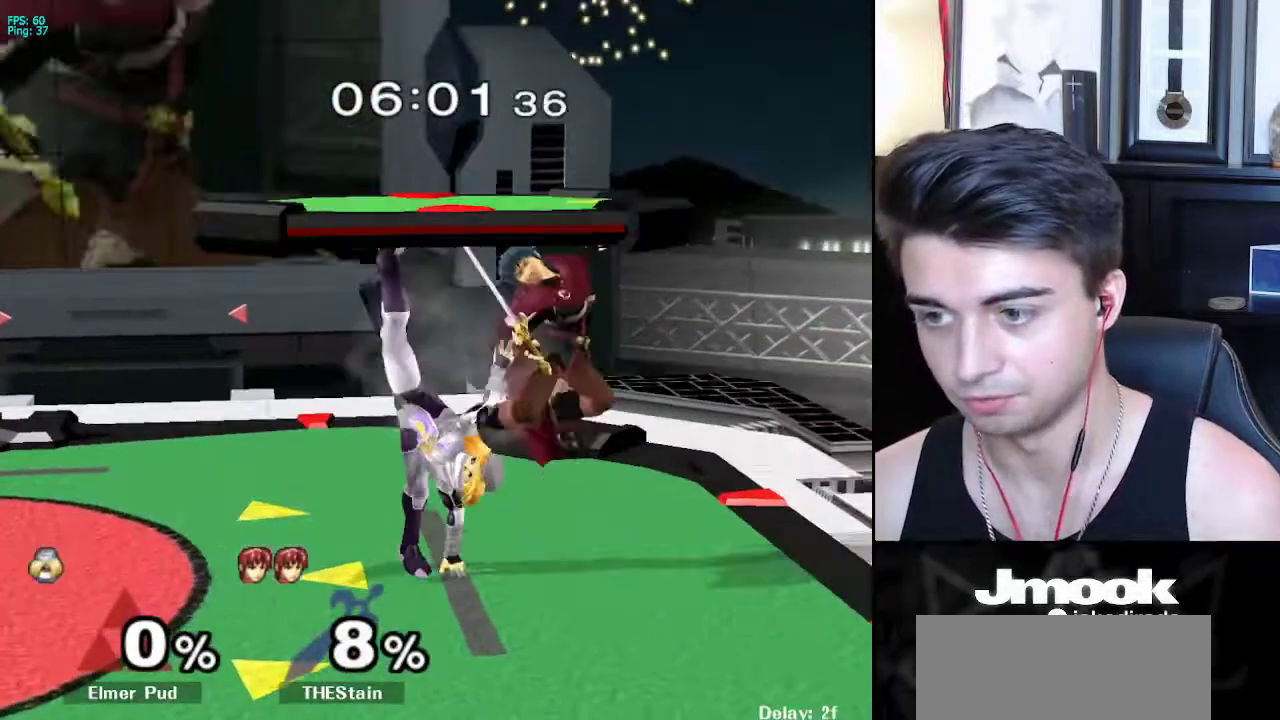
{"dt_ms": 1000, "buttons": [], "left_stick": "center", "right_stick": "down"}
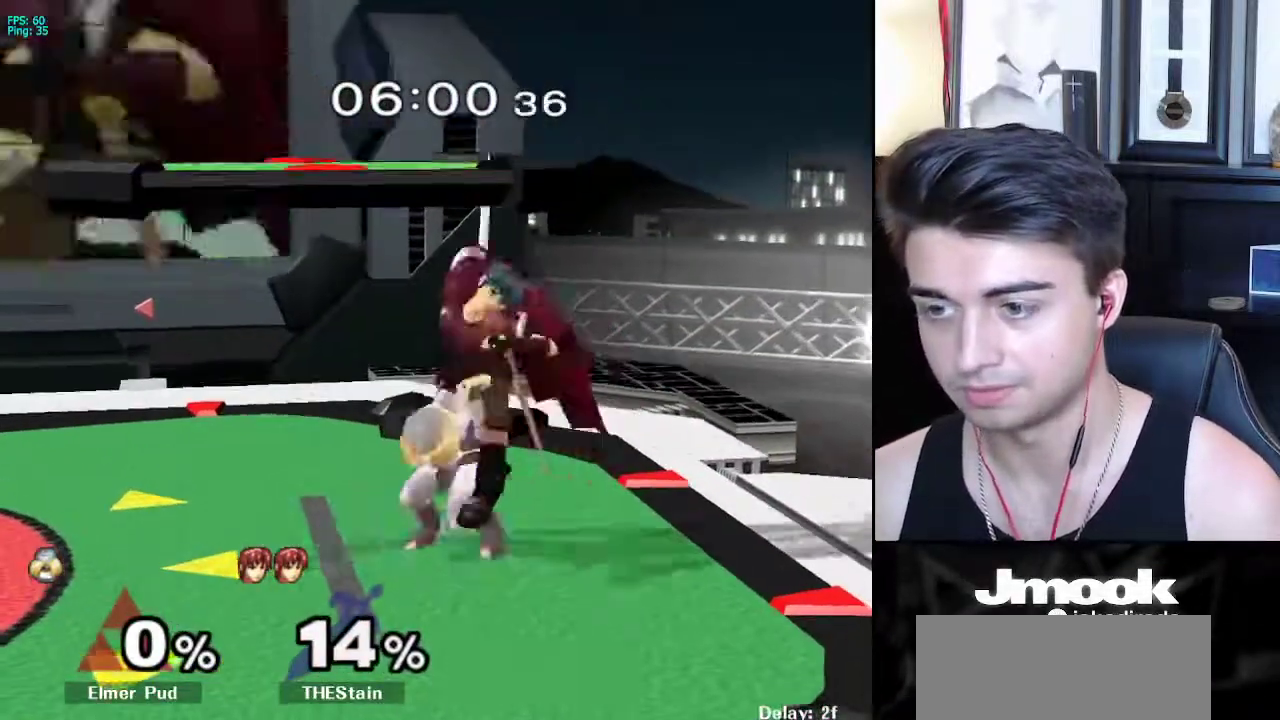
{"dt_ms": 500, "buttons": [], "left_stick": "center", "right_stick": "center", "events": [[167, "right_stick", "center"]]}
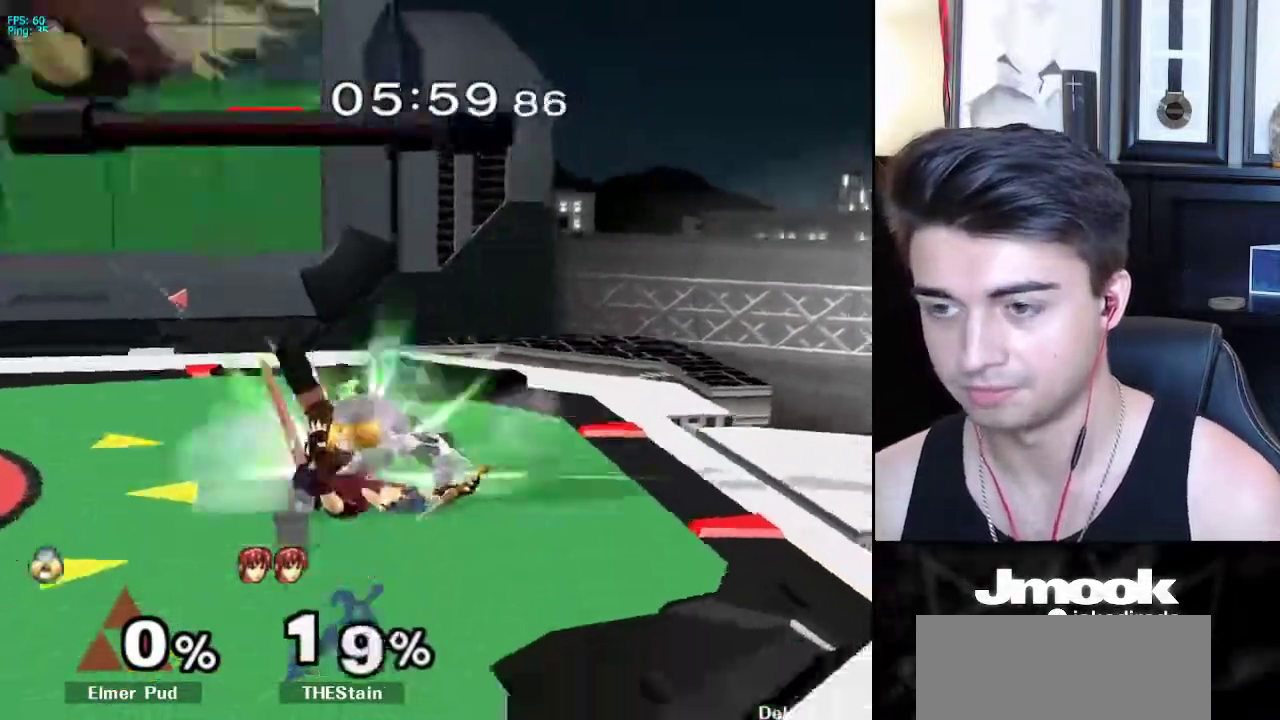
{"dt_ms": 500, "buttons": [], "left_stick": "left", "right_stick": "center", "events": [[417, "left_stick", "left"], [433, "X", "down"], [450, "X", "up"]]}
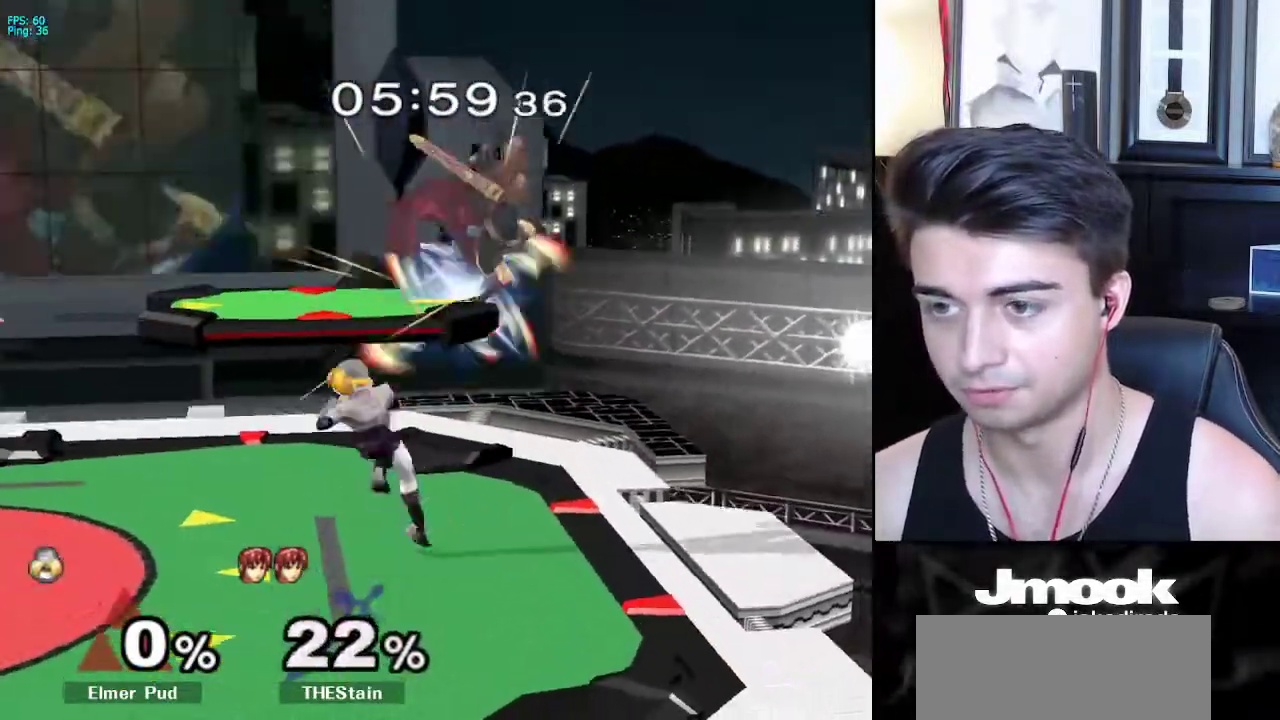
{"dt_ms": 500, "buttons": ["Z"], "left_stick": "center", "right_stick": "down", "events": [[67, "left_stick", "center"], [250, "Z", "down"], [333, "Z", "up"], [417, "Z", "down"], [433, "right_stick", "down"]]}
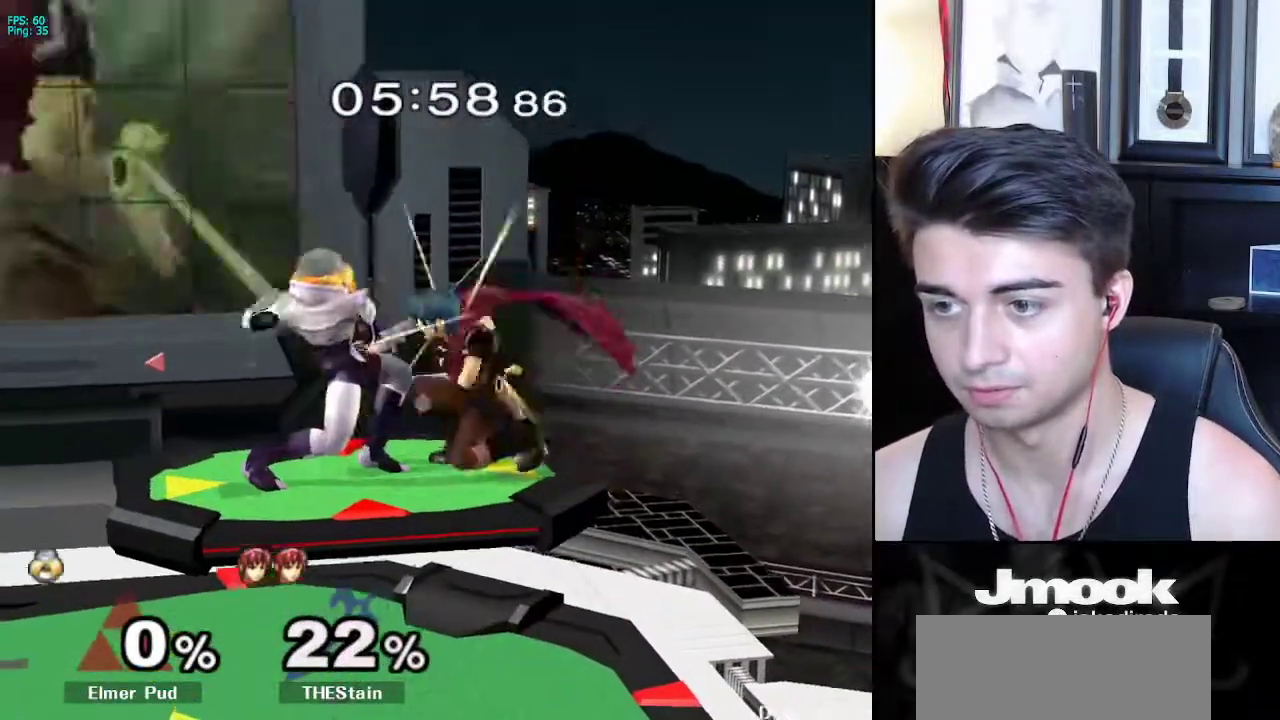
{"dt_ms": 500, "buttons": [], "left_stick": "center", "right_stick": "down", "events": [[167, "Z", "up"]]}
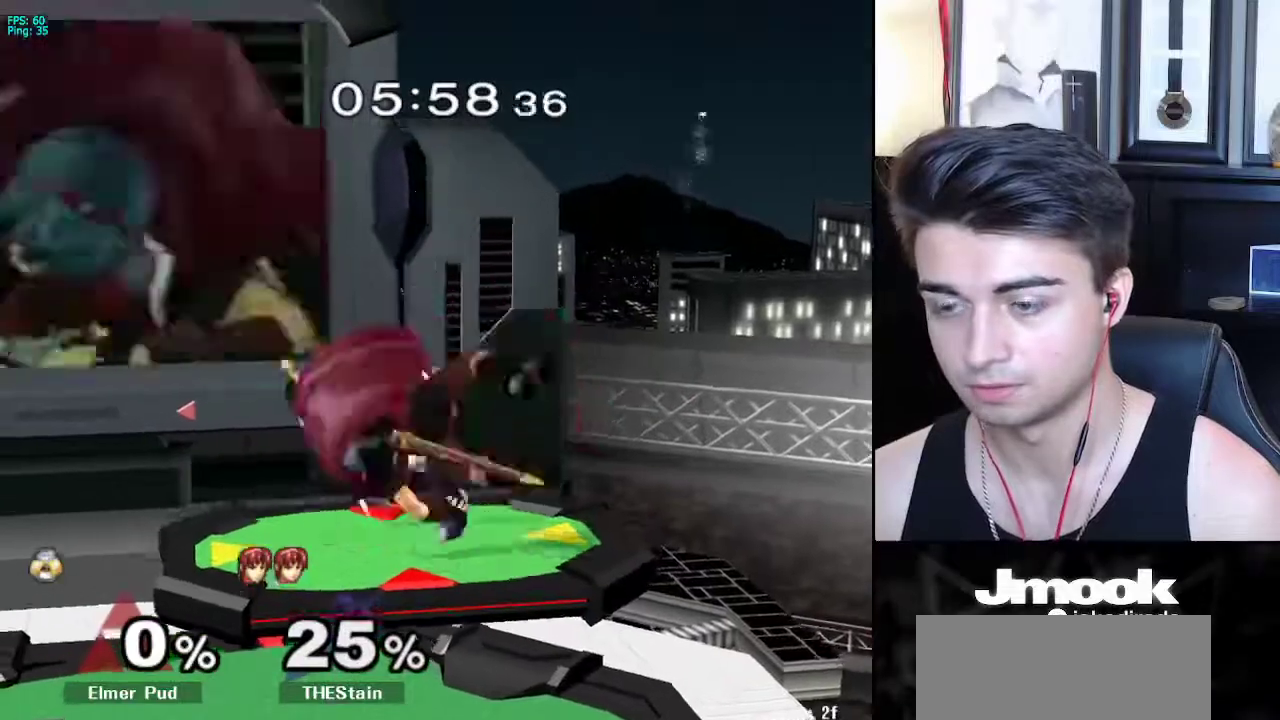
{"dt_ms": 500, "buttons": [], "left_stick": "center", "right_stick": "center", "events": [[100, "right_stick", "center"]]}
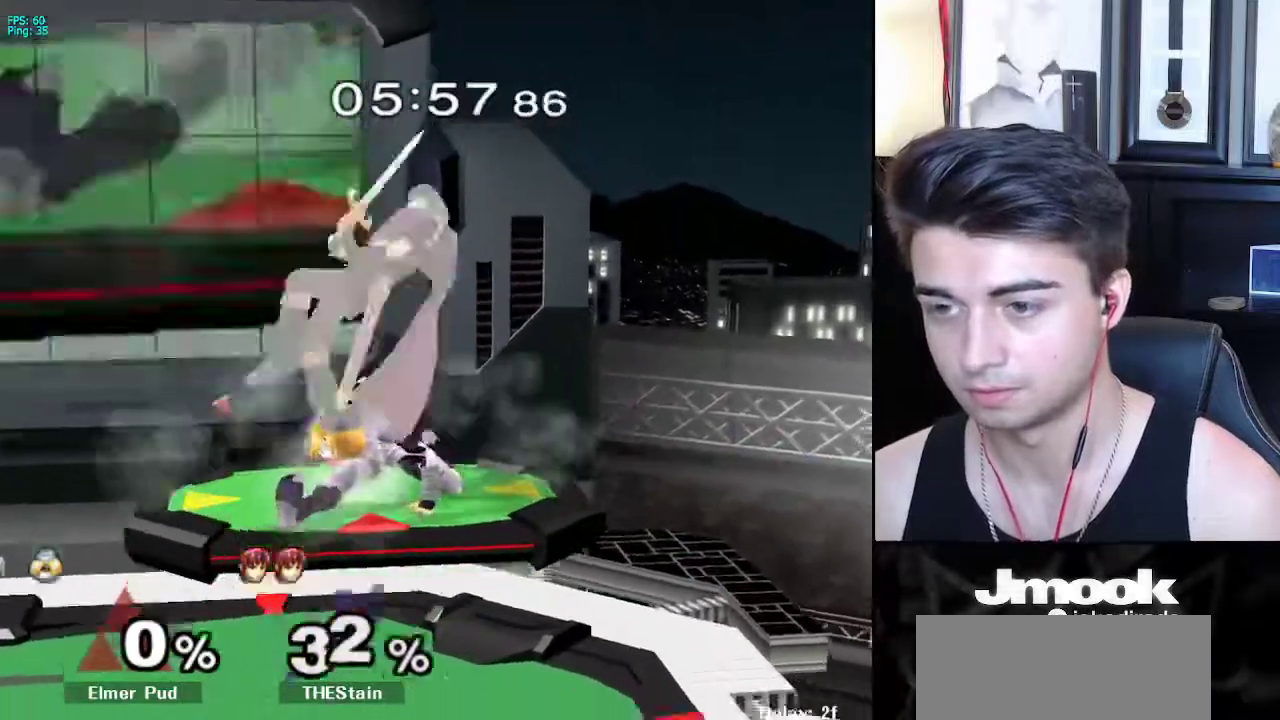
{"dt_ms": 500, "buttons": ["X"], "left_stick": "left", "right_stick": "up", "events": [[350, "X", "down"], [367, "left_stick", "left"], [400, "right_stick", "up"]]}
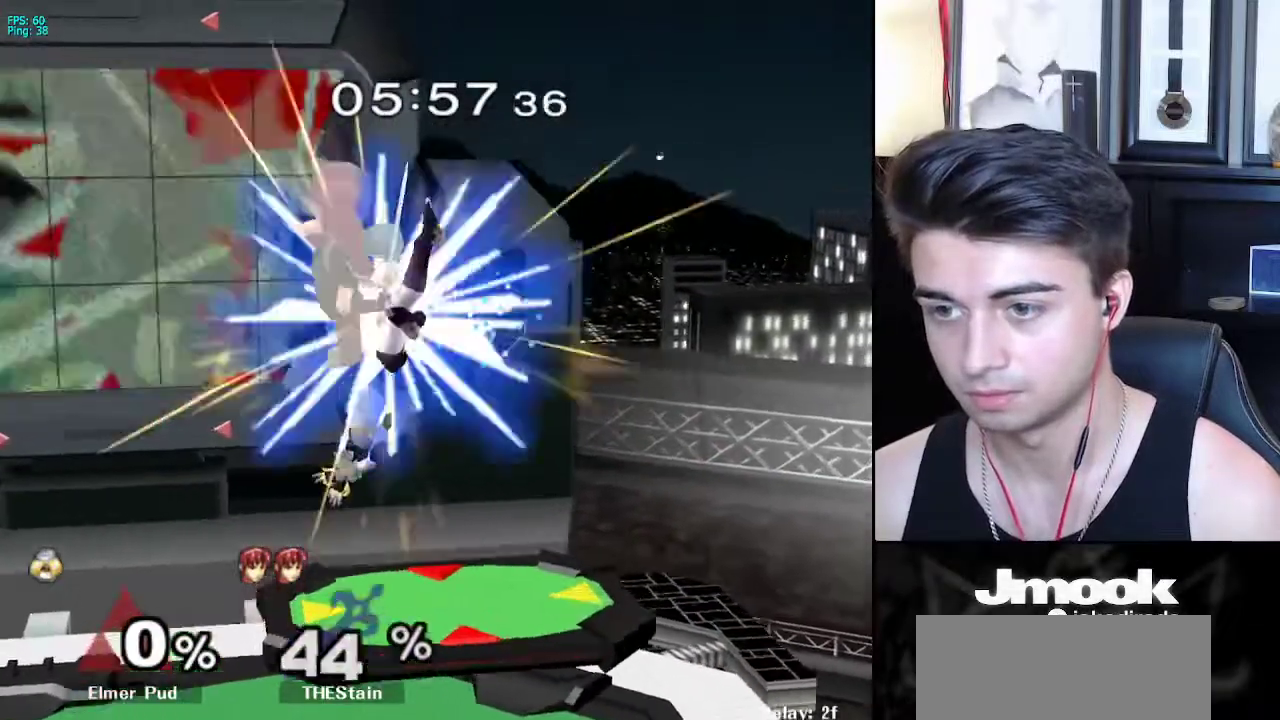
{"dt_ms": 500, "buttons": [], "left_stick": "left", "right_stick": "center", "events": [[150, "right_stick", "center"], [300, "X", "up"]]}
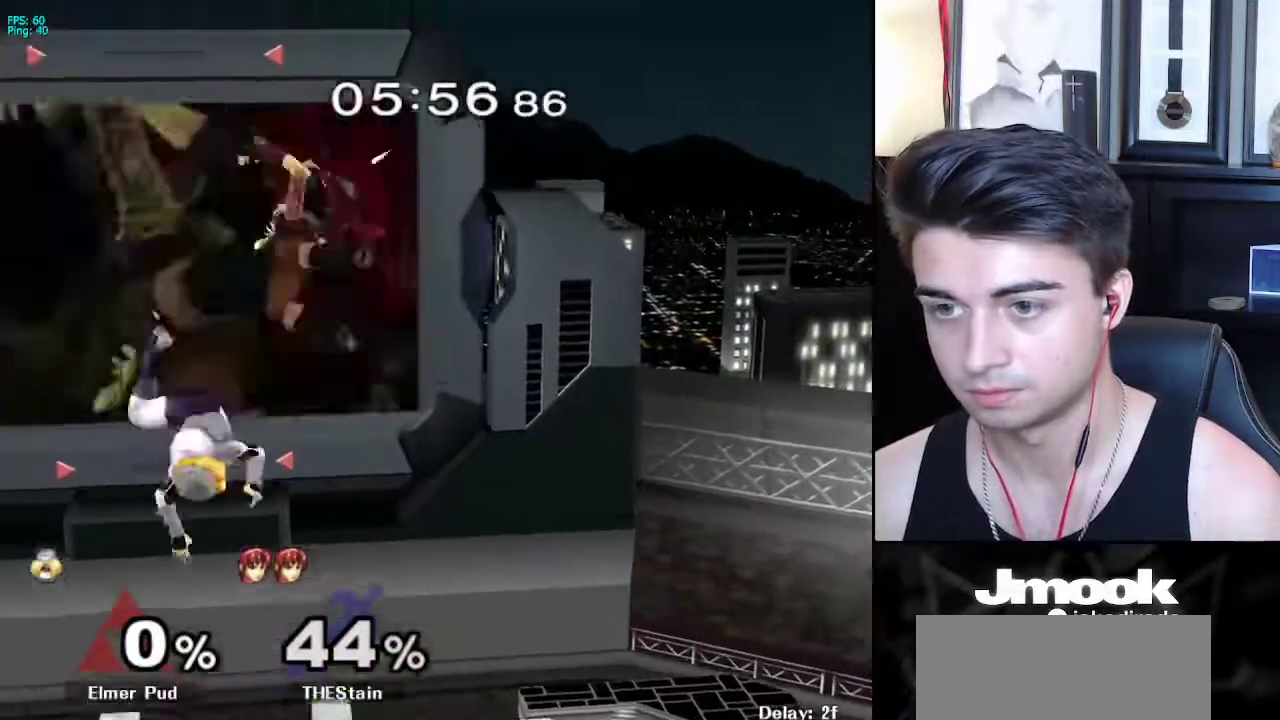
{"dt_ms": 500, "buttons": [], "left_stick": "right", "right_stick": "center", "events": [[17, "left_stick", "right"], [133, "right_stick", "right"], [317, "right_stick", "center"]]}
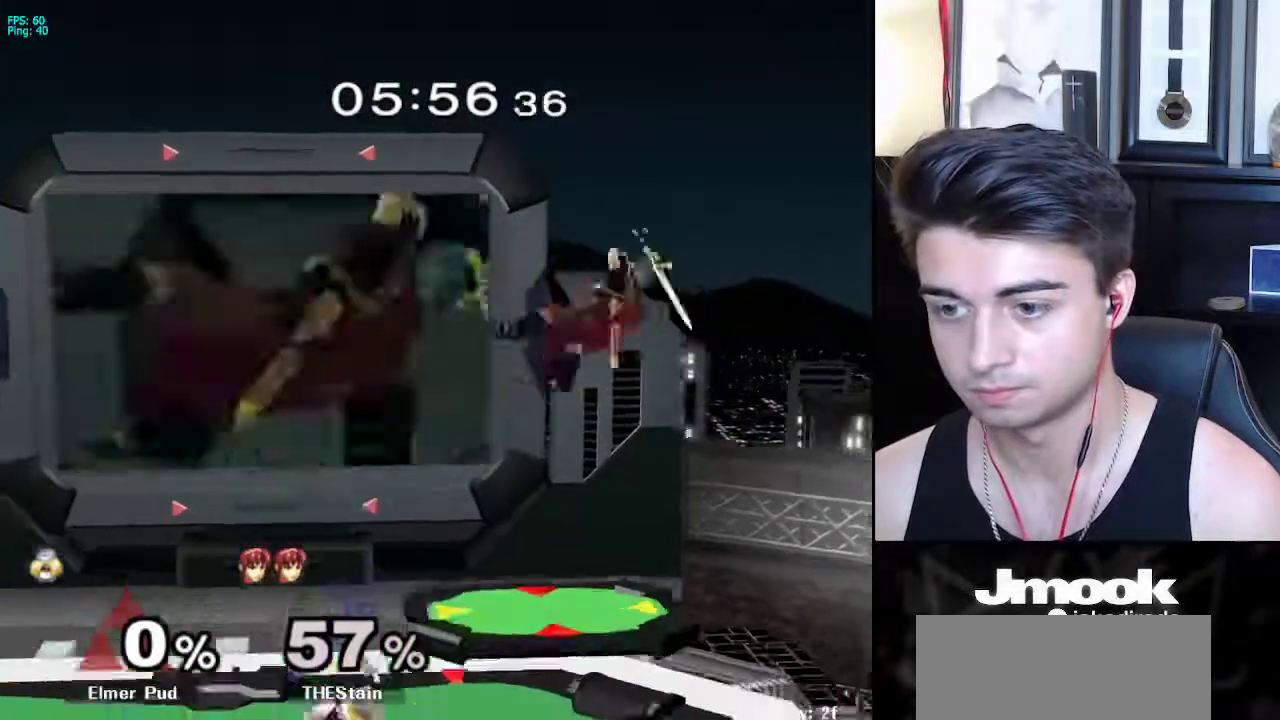
{"dt_ms": 500, "buttons": ["A"], "left_stick": "down-right", "right_stick": "center", "events": [[83, "left_stick", "center"], [150, "left_stick", "right"], [400, "A", "down"], [500, "left_stick", "down-right"]]}
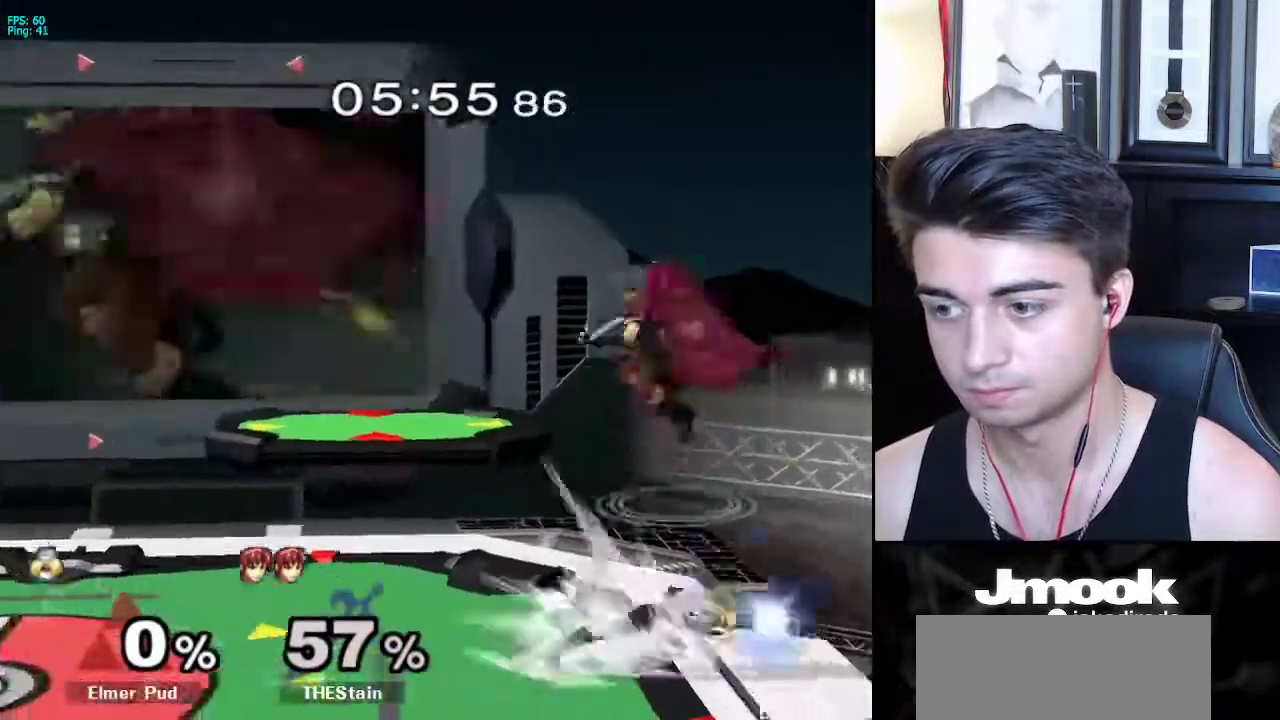
{"dt_ms": 500, "buttons": [], "left_stick": "center", "right_stick": "center", "events": [[17, "A", "up"], [283, "left_stick", "center"]]}
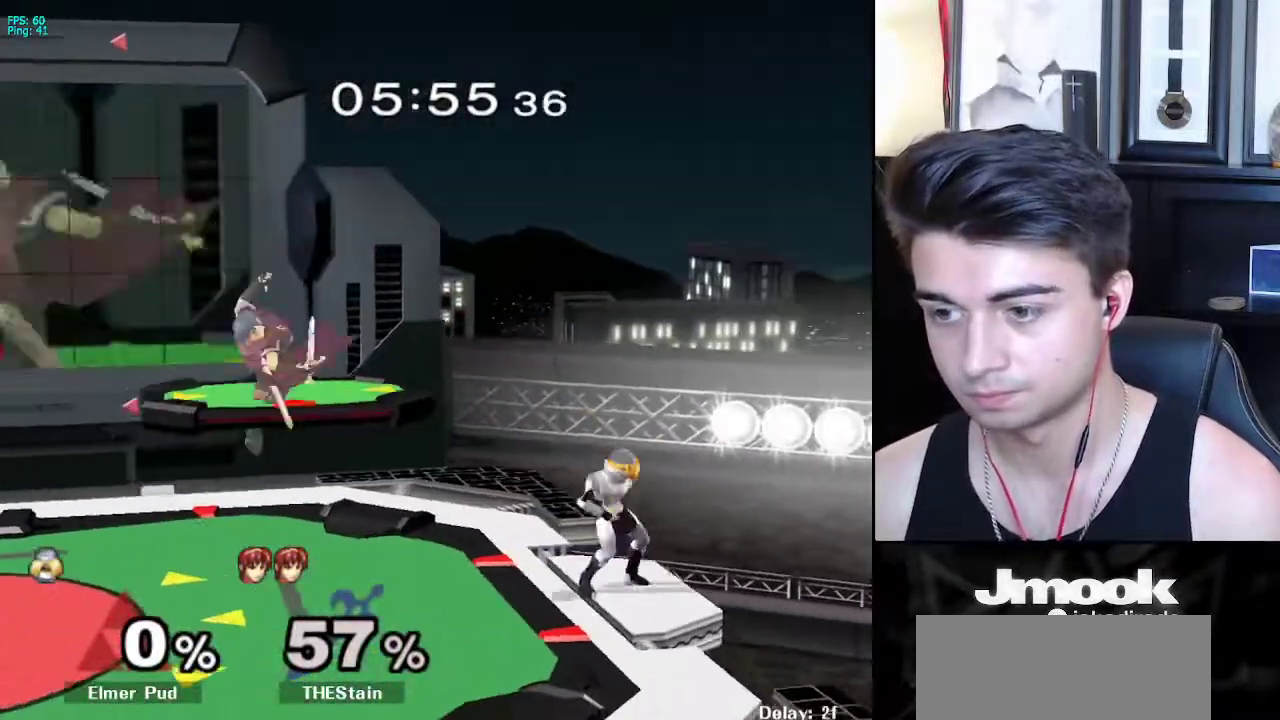
{"dt_ms": 500, "buttons": [], "left_stick": "down", "right_stick": "center", "events": [[67, "left_stick", "left"], [450, "left_stick", "down"]]}
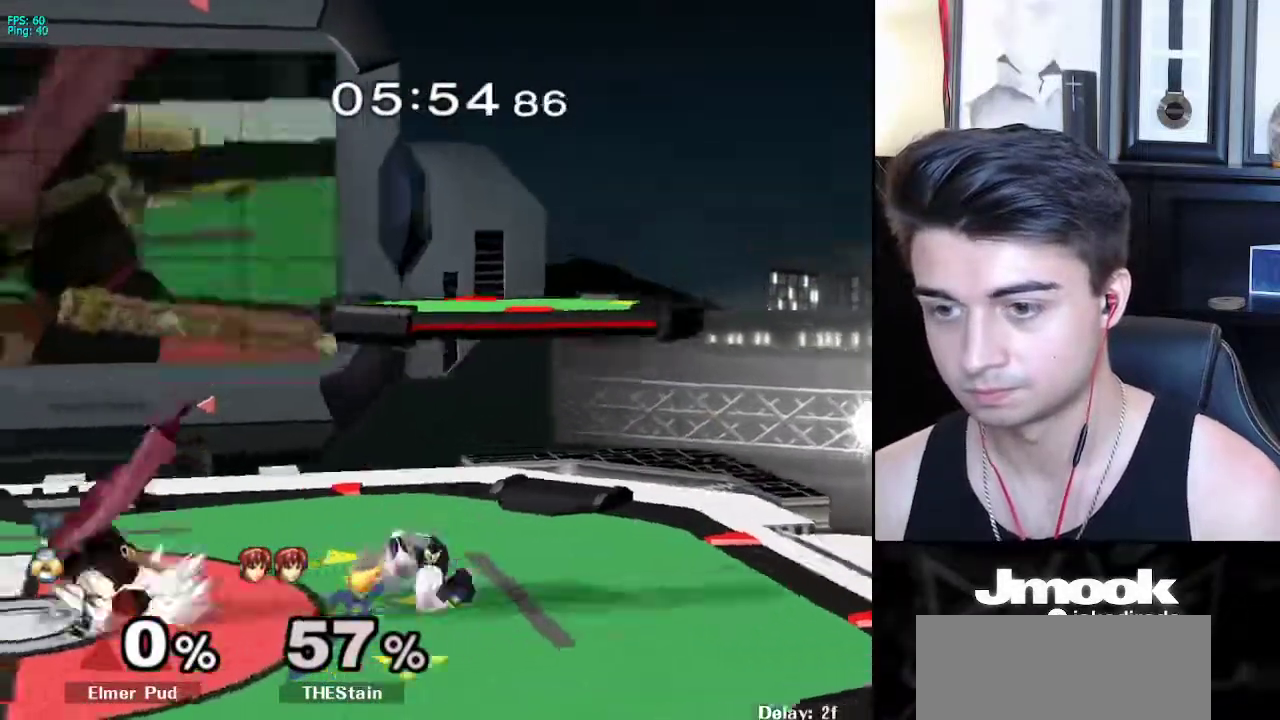
{"dt_ms": 500, "buttons": [], "left_stick": "center", "right_stick": "center", "events": [[33, "left_stick", "left"], [133, "A", "down"], [183, "A", "up"], [467, "left_stick", "center"]]}
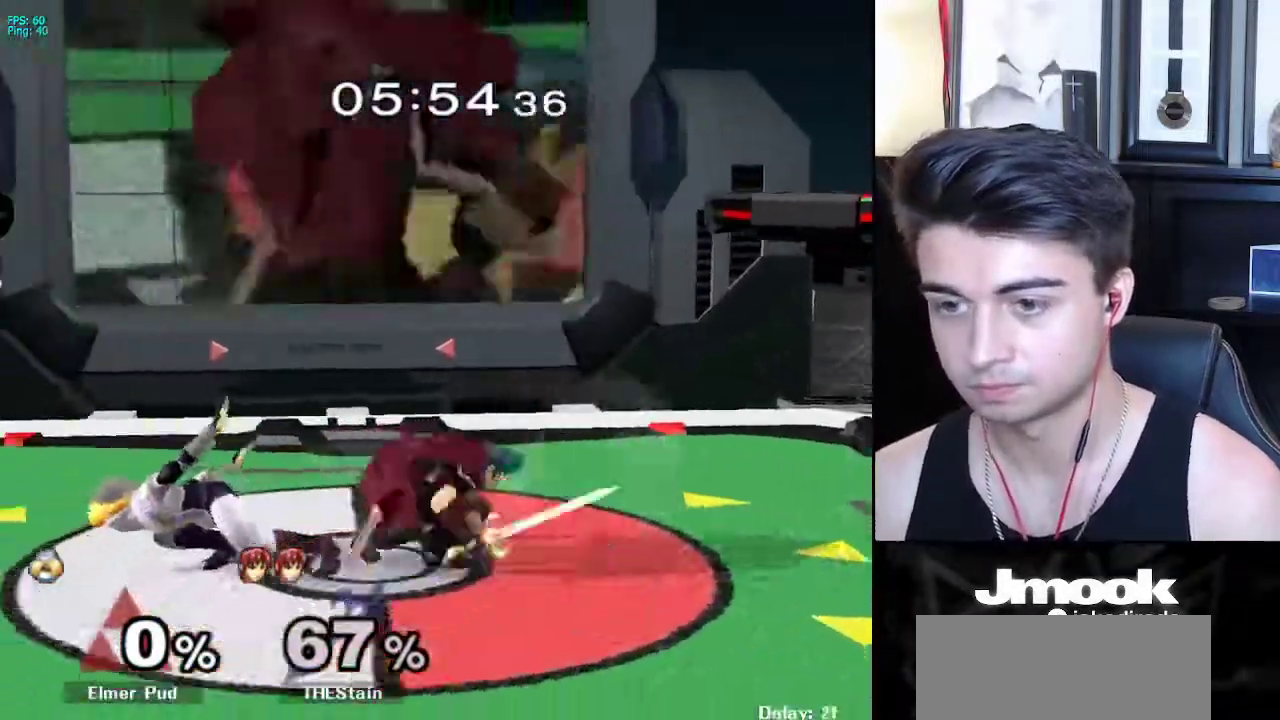
{"dt_ms": 500, "buttons": [], "left_stick": "down", "right_stick": "center", "events": [[200, "left_stick", "down"]]}
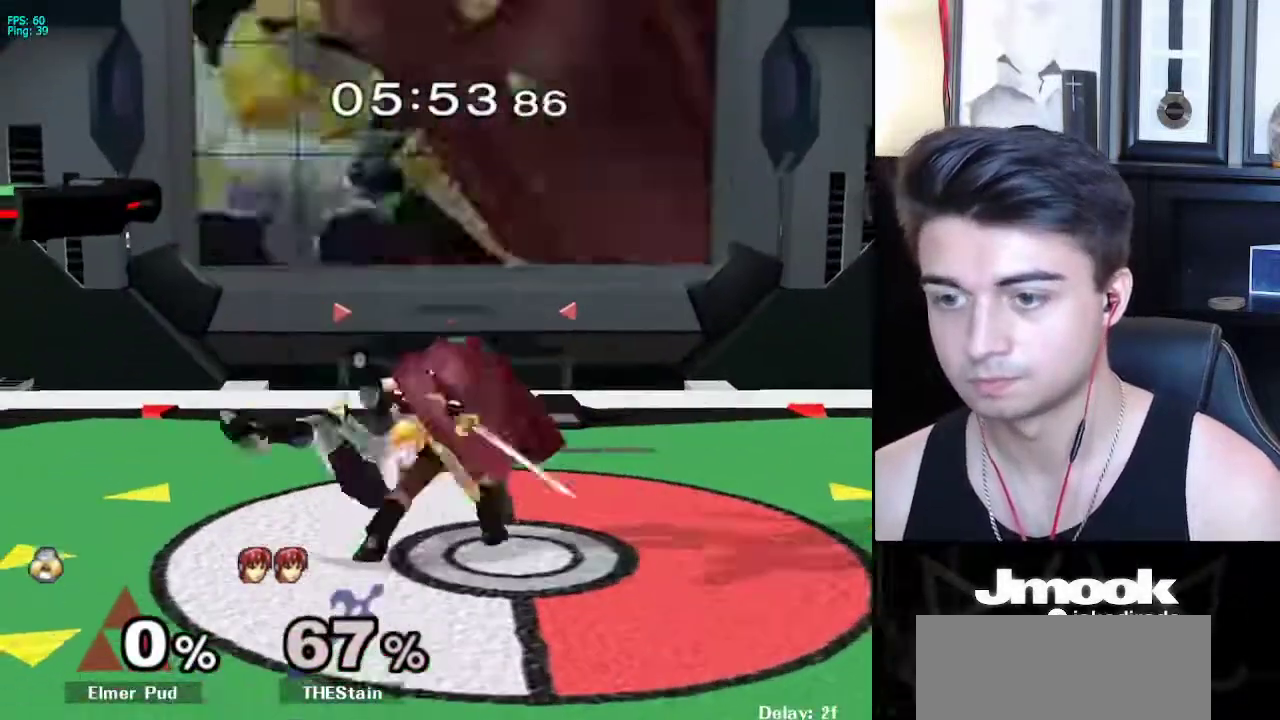
{"dt_ms": 500, "buttons": ["A"], "left_stick": "down", "right_stick": "center", "events": [[483, "A", "down"]]}
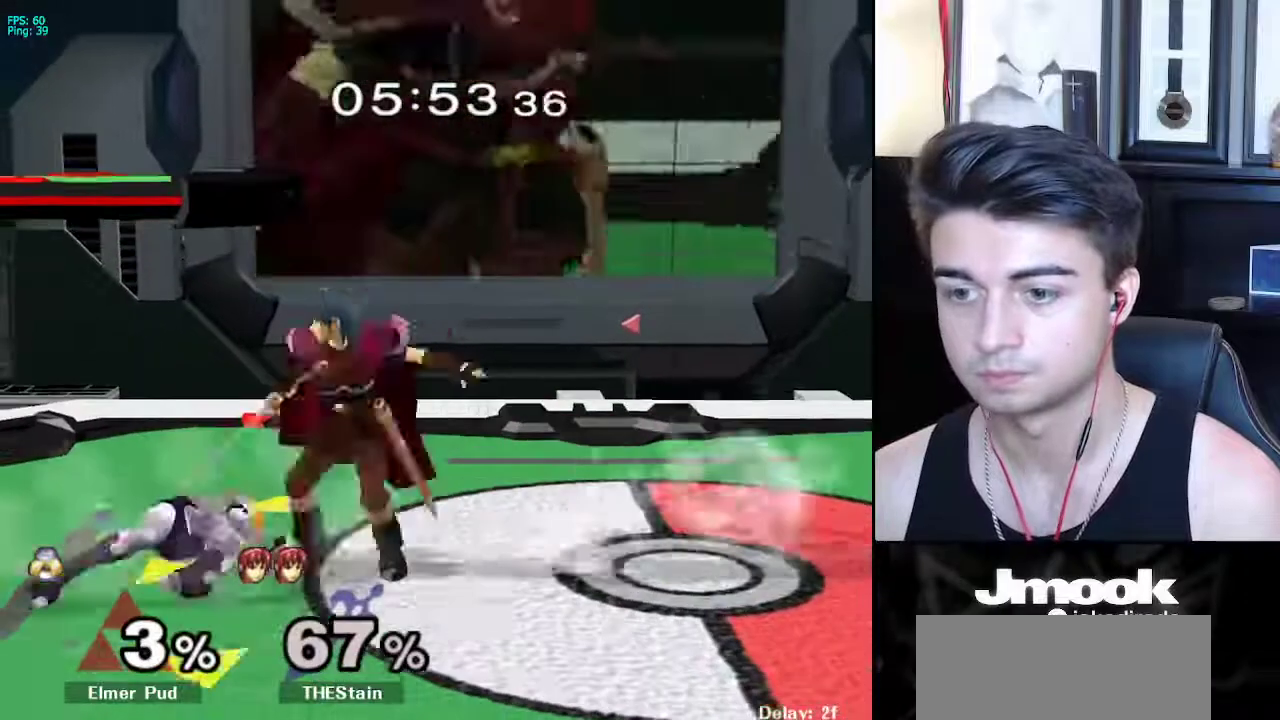
{"dt_ms": 500, "buttons": [], "left_stick": "down", "right_stick": "center", "events": [[33, "A", "up"]]}
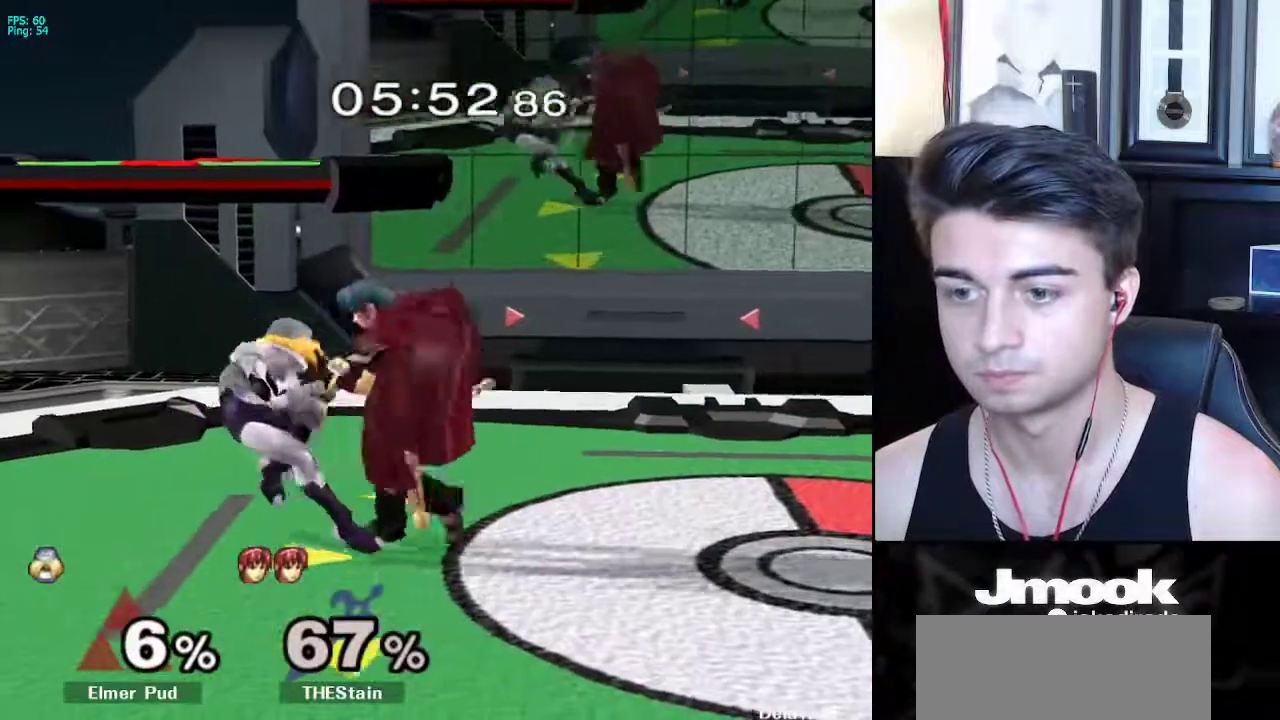
{"dt_ms": 500, "buttons": [], "left_stick": "down", "right_stick": "center", "events": []}
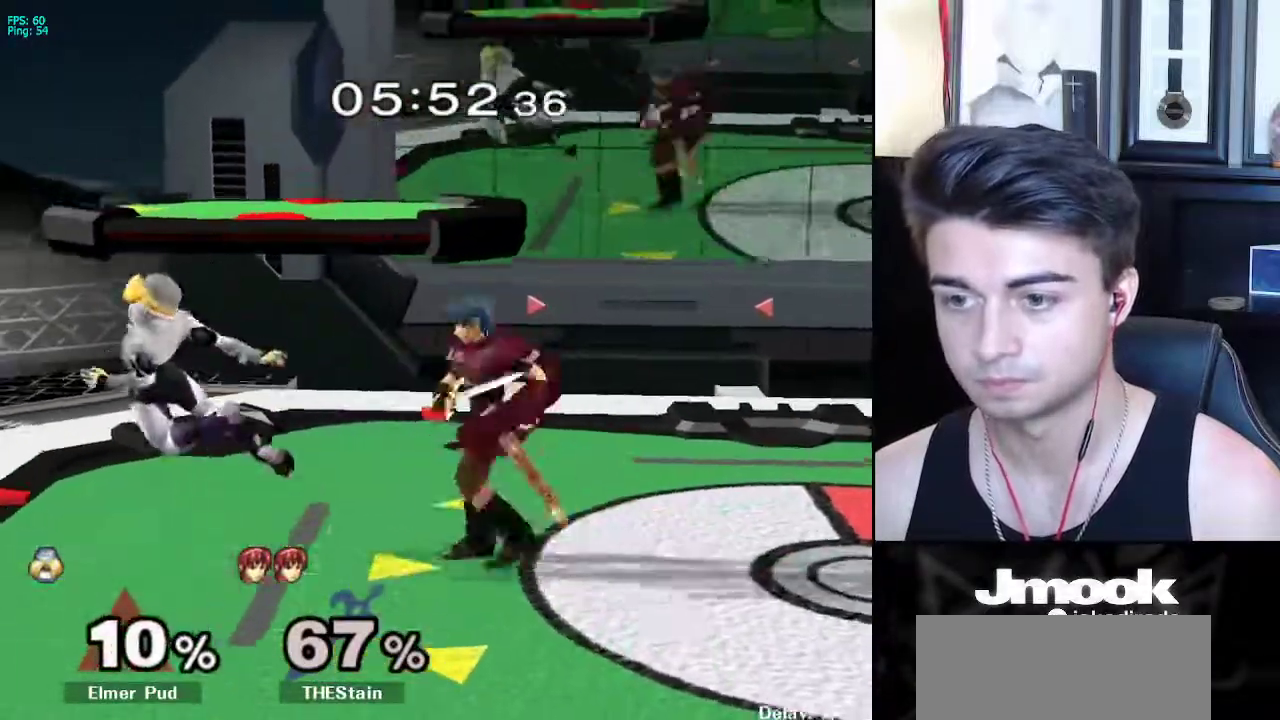
{"dt_ms": 500, "buttons": ["R1"], "left_stick": "right", "right_stick": "down", "events": [[133, "left_stick", "right"], [150, "R1", "down"], [417, "right_stick", "down"]]}
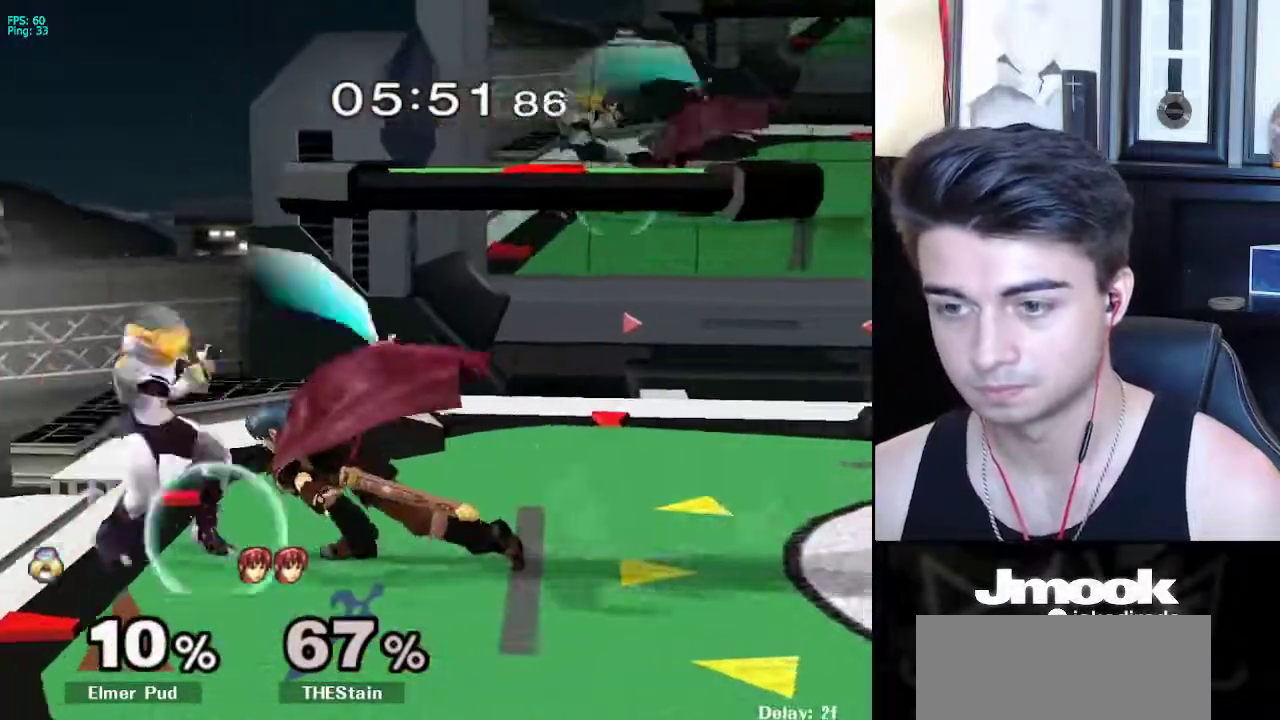
{"dt_ms": 500, "buttons": [], "left_stick": "down", "right_stick": "center", "events": [[117, "right_stick", "center"], [133, "R1", "up"], [367, "left_stick", "up"], [400, "A", "down"], [483, "A", "up"], [483, "left_stick", "down"]]}
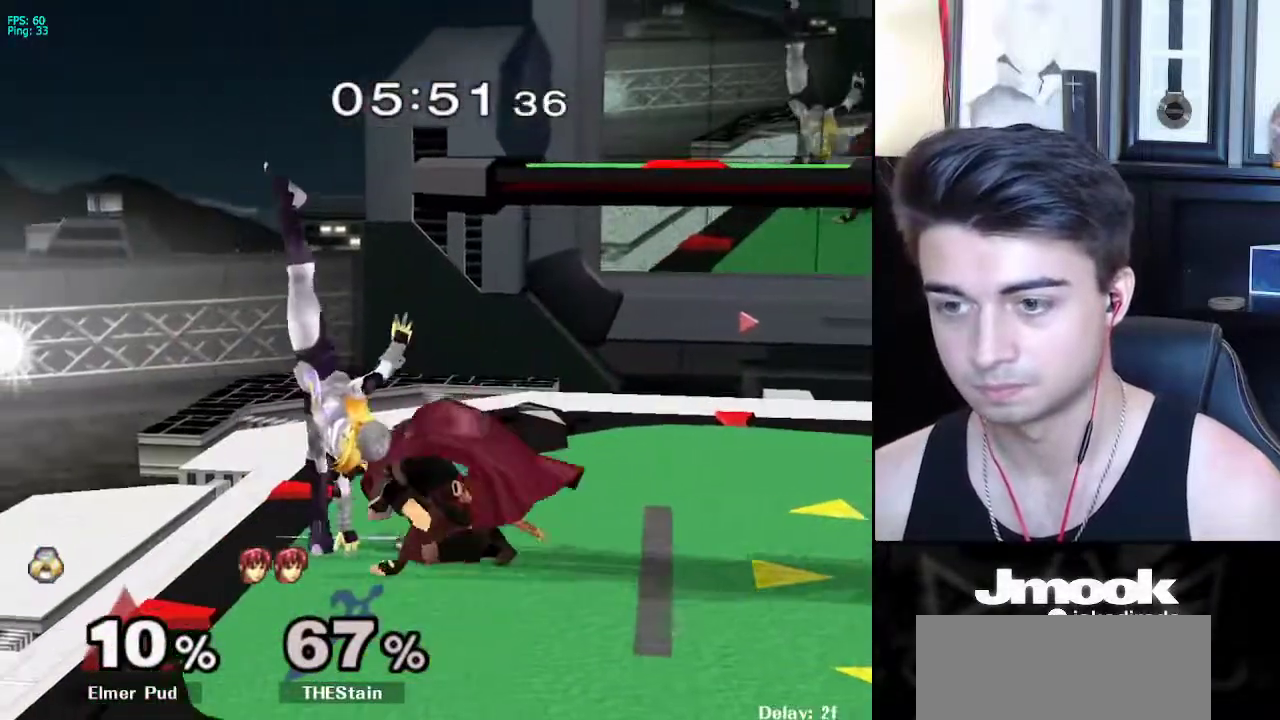
{"dt_ms": 500, "buttons": [], "left_stick": "down", "right_stick": "center", "events": [[183, "left_stick", "center"], [400, "left_stick", "down-right"], [483, "left_stick", "down"]]}
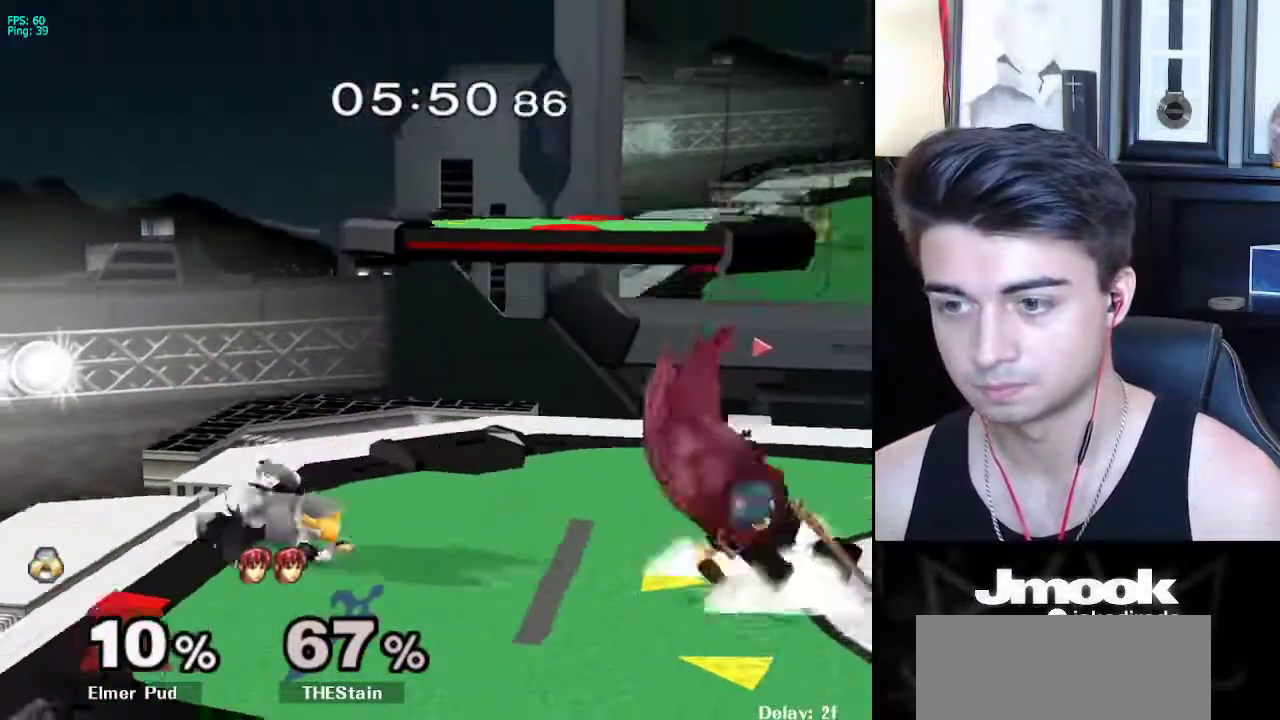
{"dt_ms": 500, "buttons": [], "left_stick": "down", "right_stick": "center", "events": [[117, "left_stick", "right"], [283, "left_stick", "down"], [400, "A", "down"], [483, "A", "up"]]}
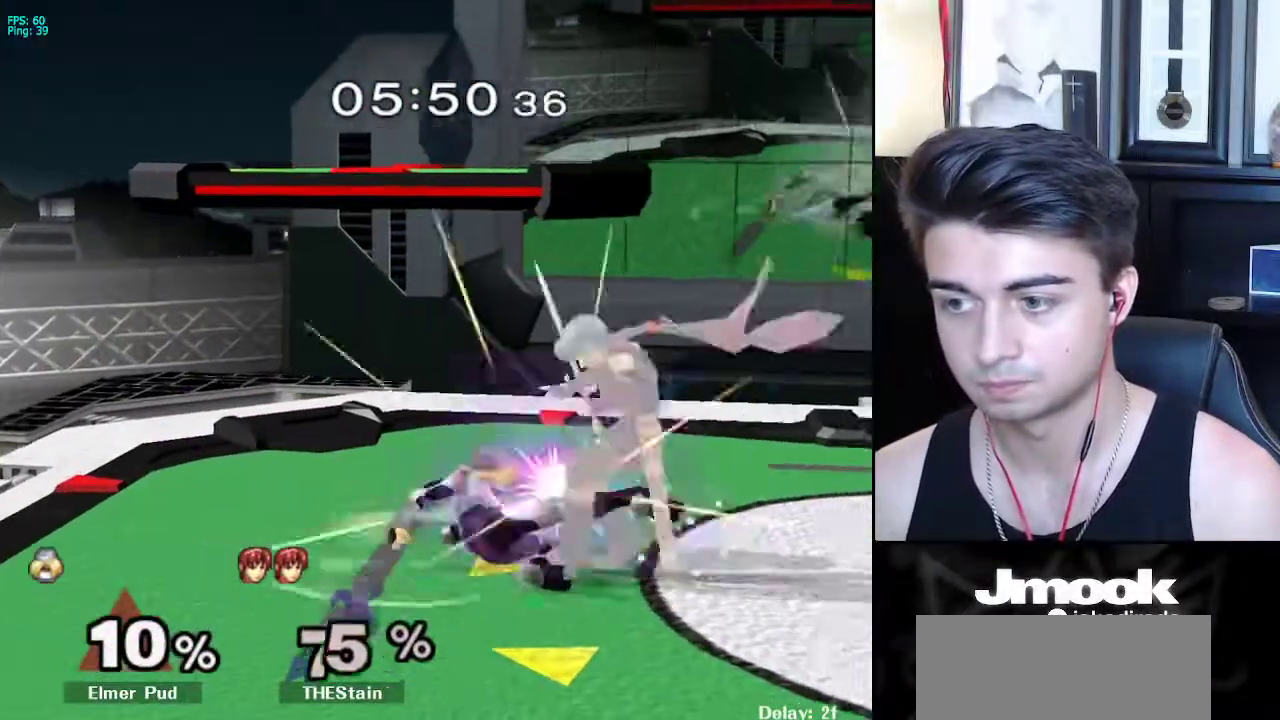
{"dt_ms": 500, "buttons": [], "left_stick": "down", "right_stick": "center", "events": [[50, "A", "down"], [100, "A", "up"]]}
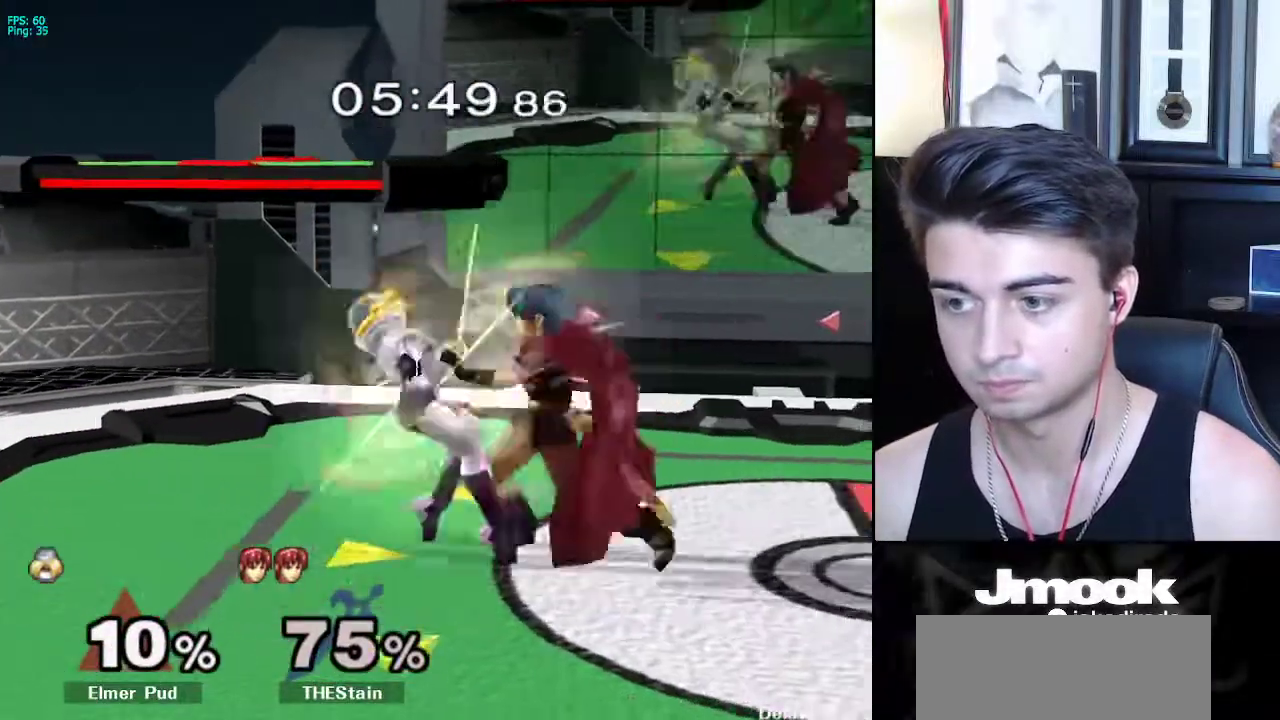
{"dt_ms": 500, "buttons": [], "left_stick": "left", "right_stick": "center", "events": [[300, "left_stick", "left"]]}
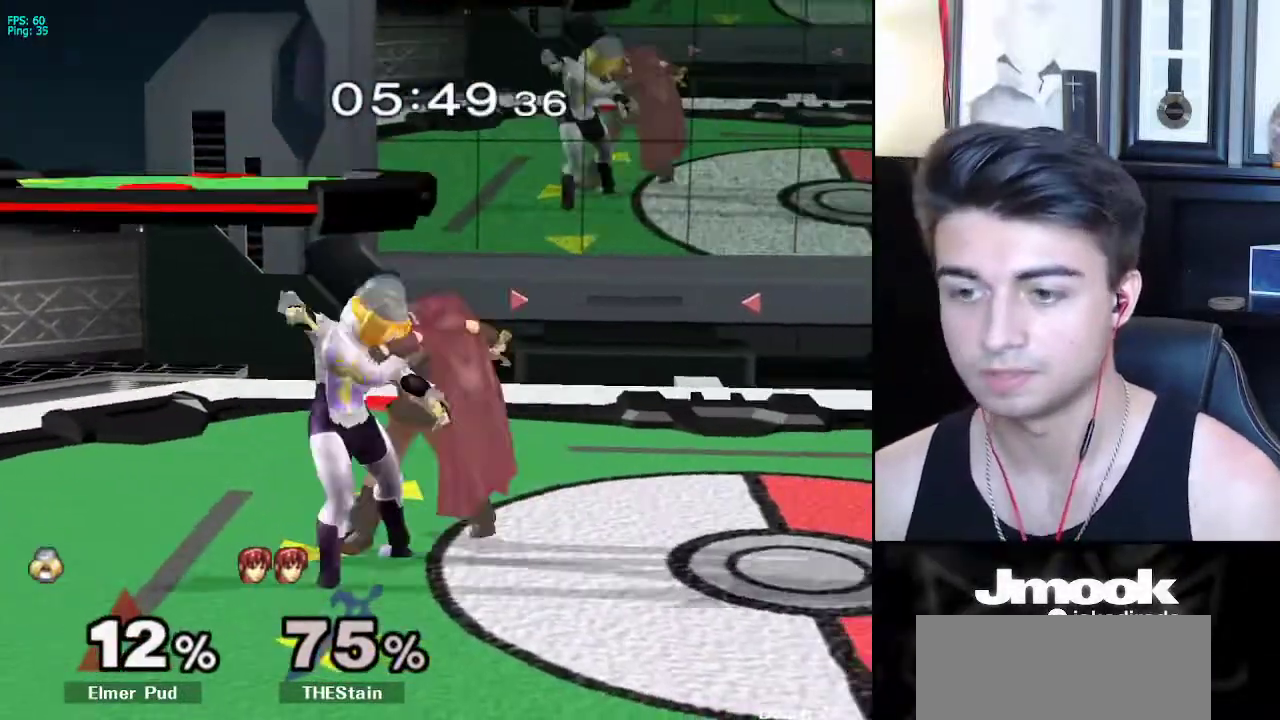
{"dt_ms": 500, "buttons": ["R1"], "left_stick": "left", "right_stick": "center", "events": [[467, "R1", "down"]]}
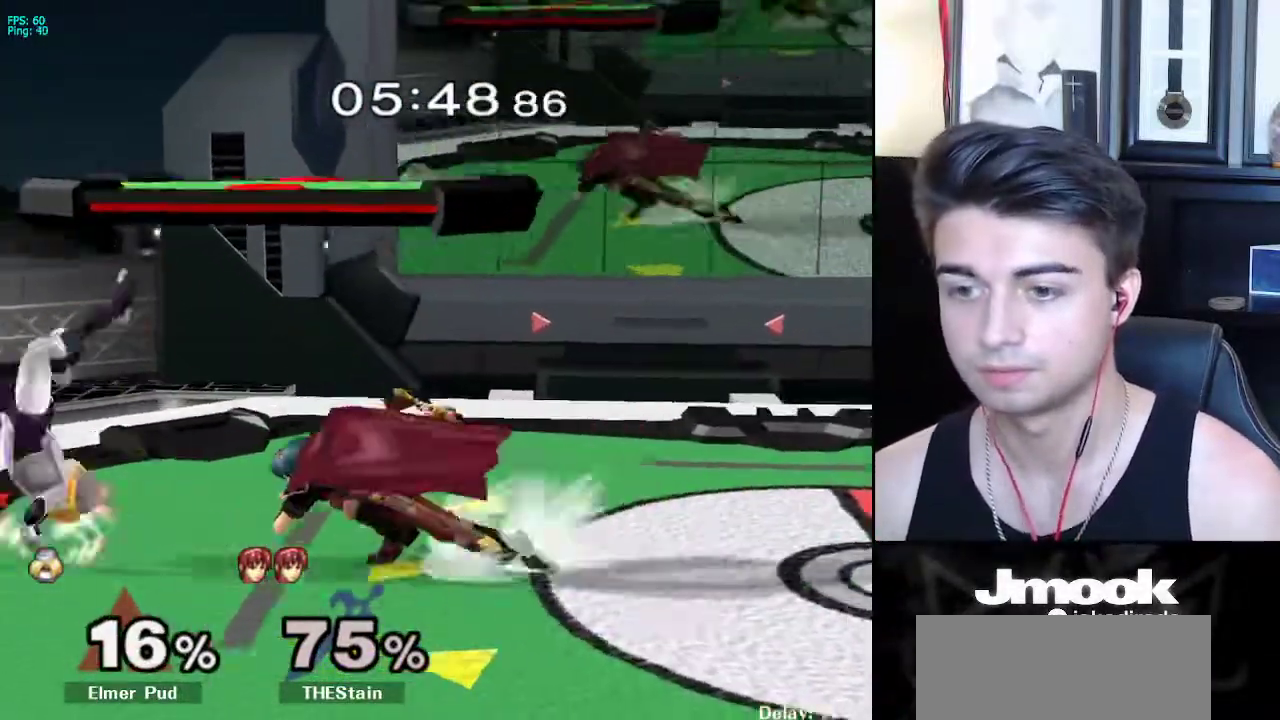
{"dt_ms": 500, "buttons": [], "left_stick": "center", "right_stick": "center", "events": [[233, "R1", "up"], [300, "left_stick", "center"]]}
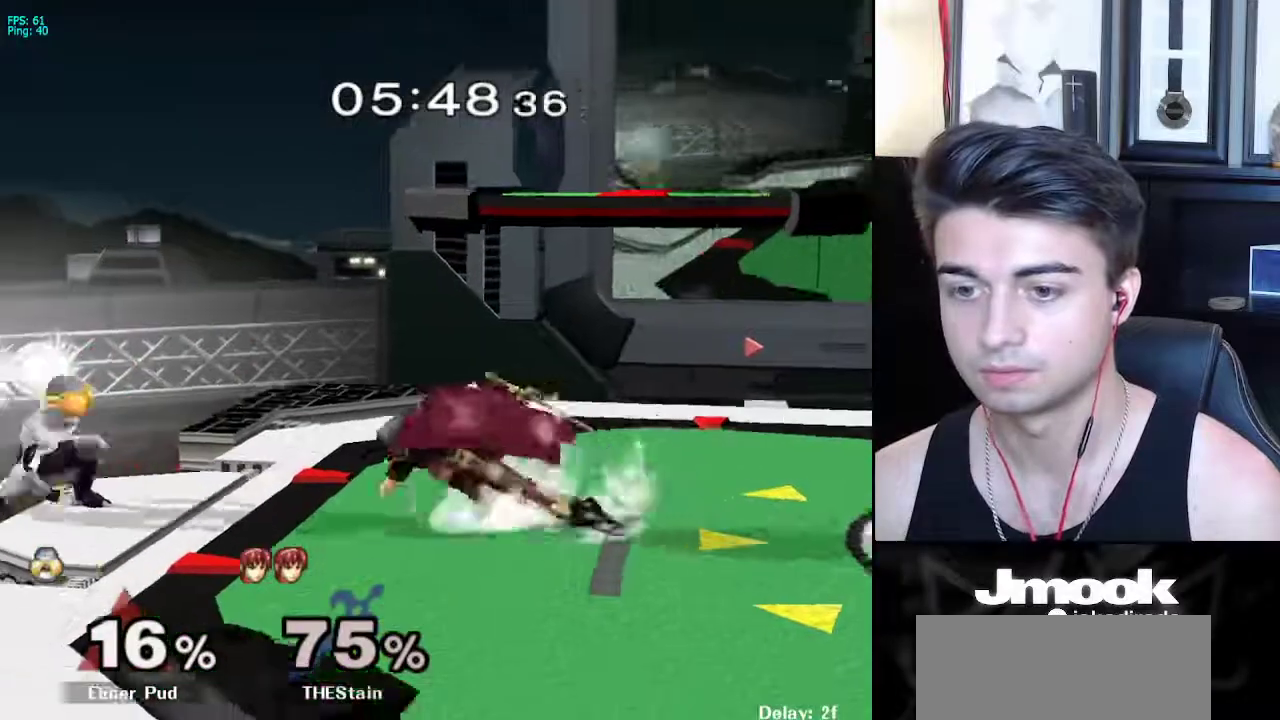
{"dt_ms": 500, "buttons": ["A", "X"], "left_stick": "right", "right_stick": "center", "events": [[200, "left_stick", "left"], [333, "left_stick", "down"], [400, "left_stick", "right"], [433, "X", "down"], [450, "A", "down"]]}
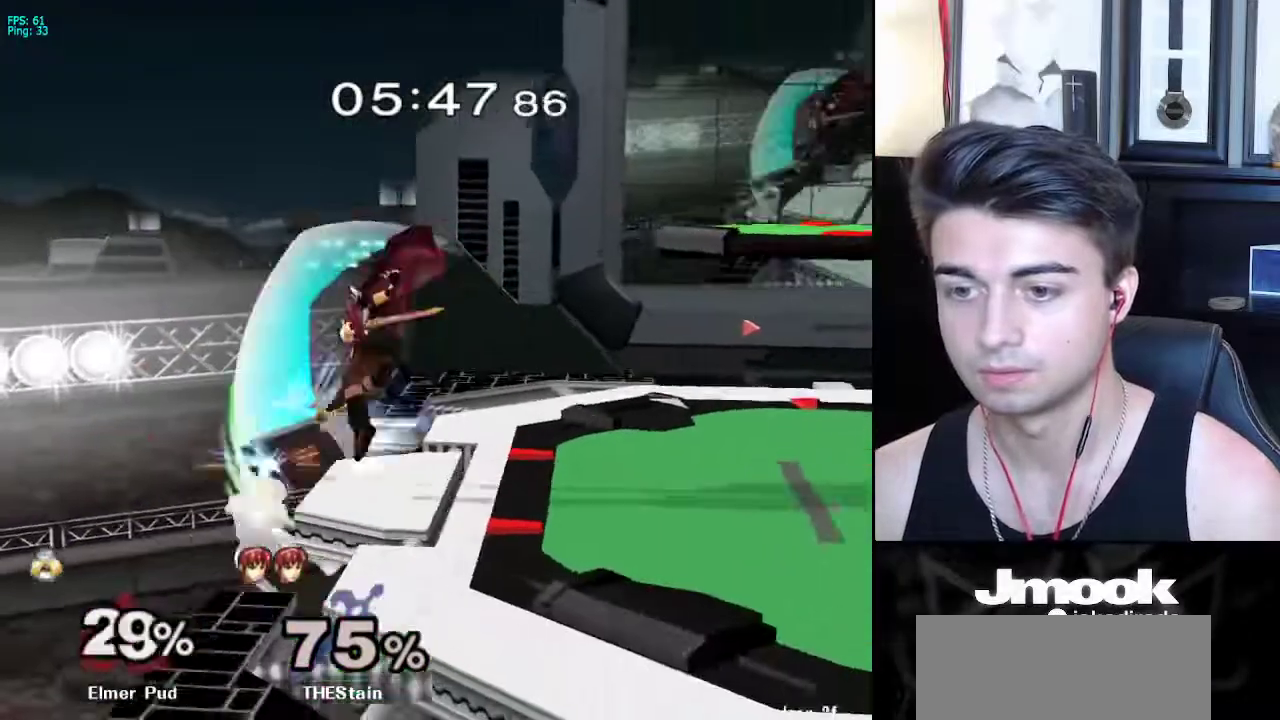
{"dt_ms": 500, "buttons": [], "left_stick": "up", "right_stick": "center", "events": [[250, "A", "up"], [267, "X", "up"], [267, "left_stick", "up-right"], [367, "left_stick", "up"]]}
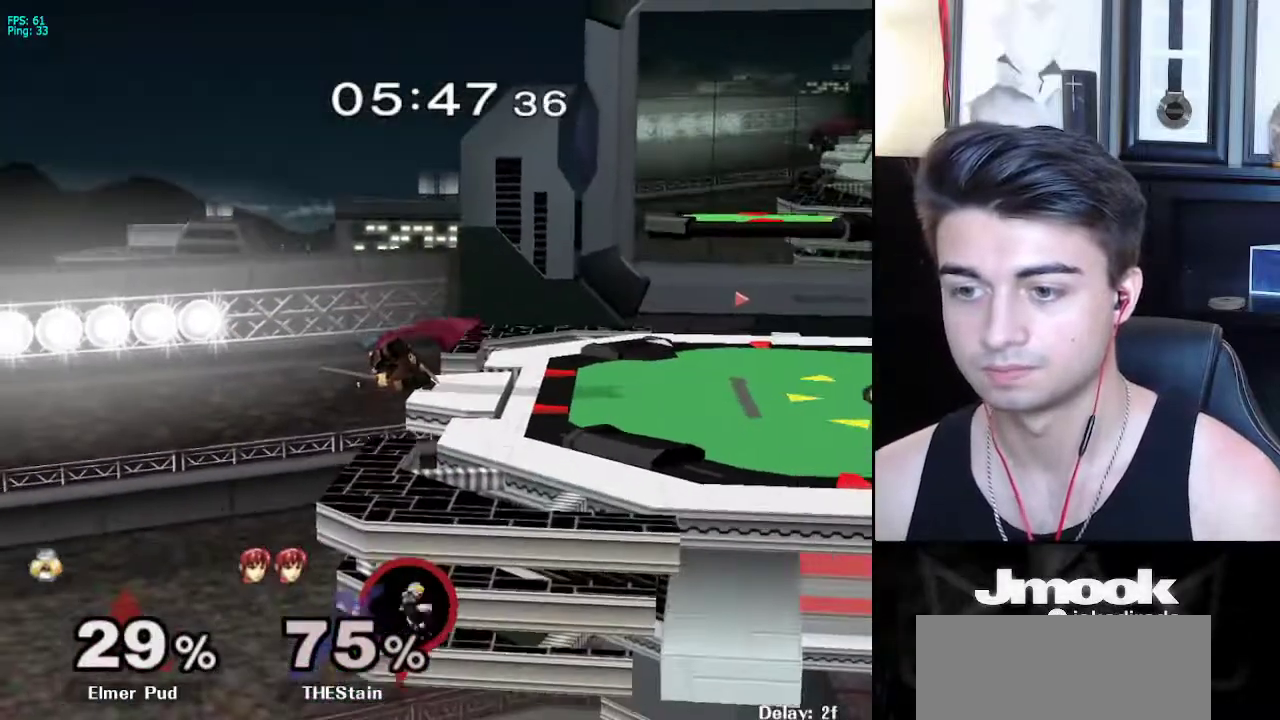
{"dt_ms": 500, "buttons": [], "left_stick": "center", "right_stick": "center", "events": [[117, "left_stick", "center"]]}